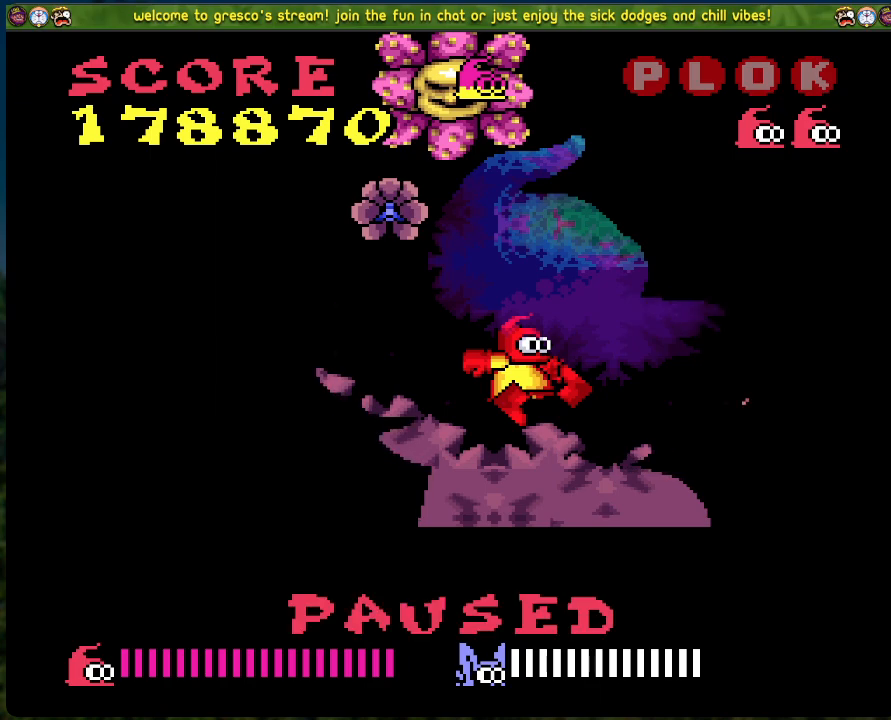
Gameplay with a controller (Xbox layout); each line is a JSON object with the inputs held at the frame after it. "events" lists button and stick changes between this image and that frame as [ms after this image, input, new state], when the widget could be followed in between. Not read: right_stick.
{"buttons": ["DPAD_RIGHT"], "left_stick": "center", "events": [[234, "START", "down"], [317, "START", "up"], [351, "DPAD_RIGHT", "down"]]}
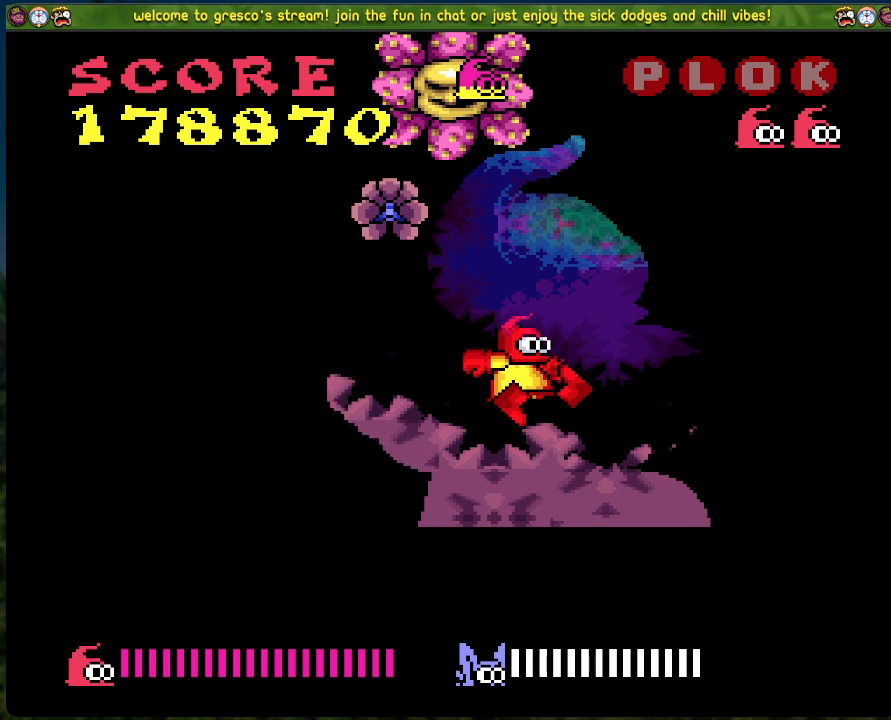
{"buttons": ["DPAD_RIGHT"], "left_stick": "center", "events": []}
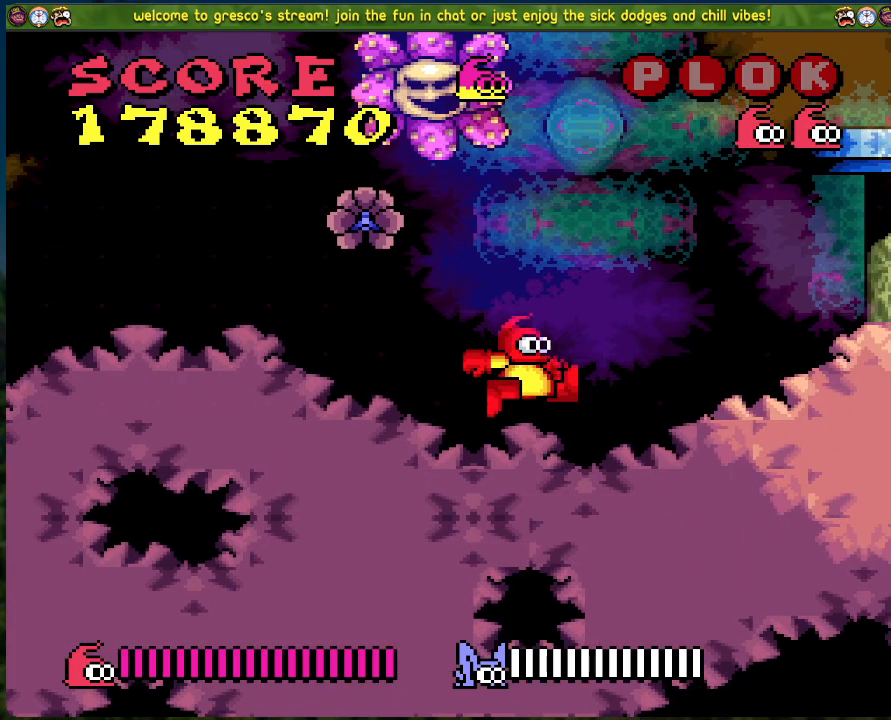
{"buttons": ["B"], "left_stick": "center", "events": [[401, "DPAD_RIGHT", "up"], [468, "B", "down"]]}
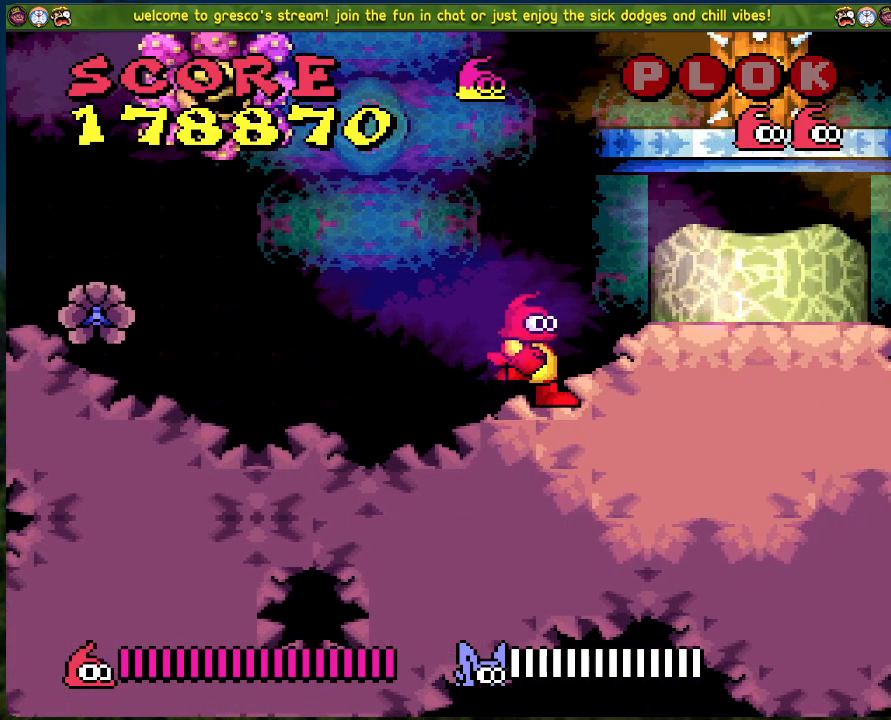
{"buttons": ["B"], "left_stick": "center", "events": []}
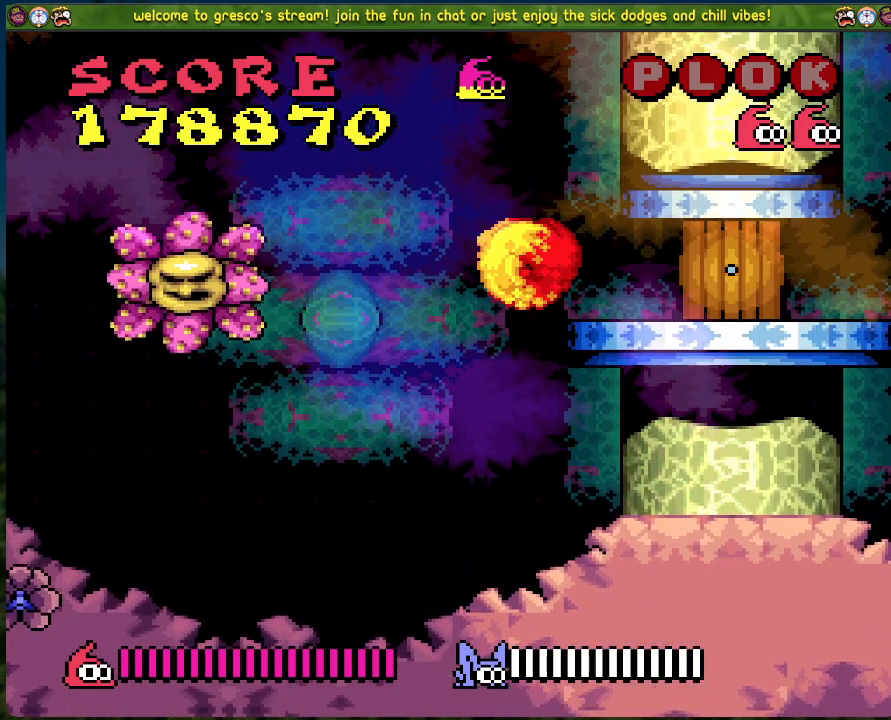
{"buttons": [], "left_stick": "center", "events": [[83, "DPAD_RIGHT", "down"], [234, "DPAD_RIGHT", "up"], [317, "B", "up"]]}
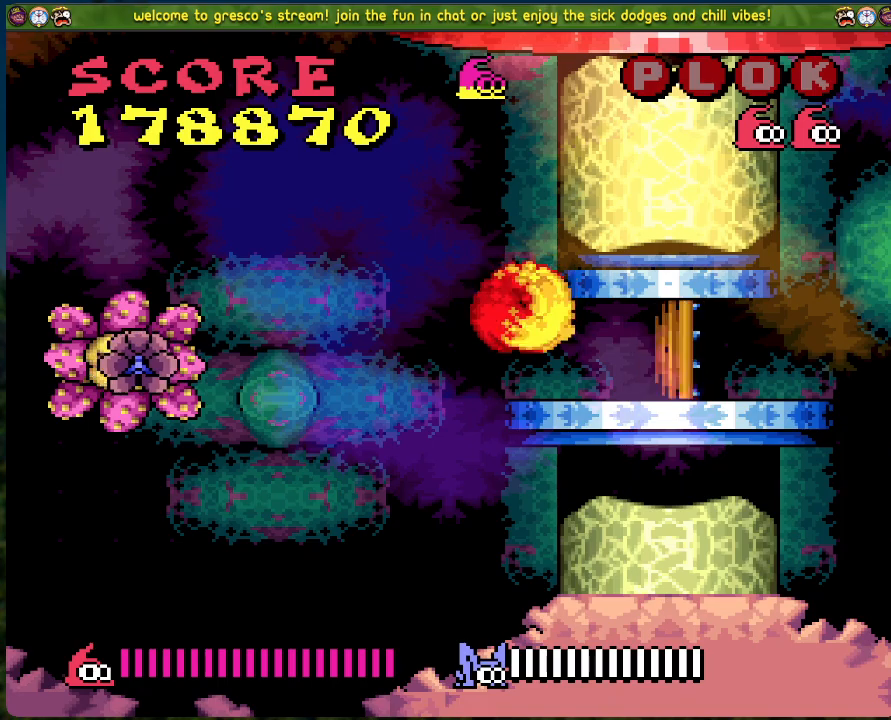
{"buttons": [], "left_stick": "center", "events": []}
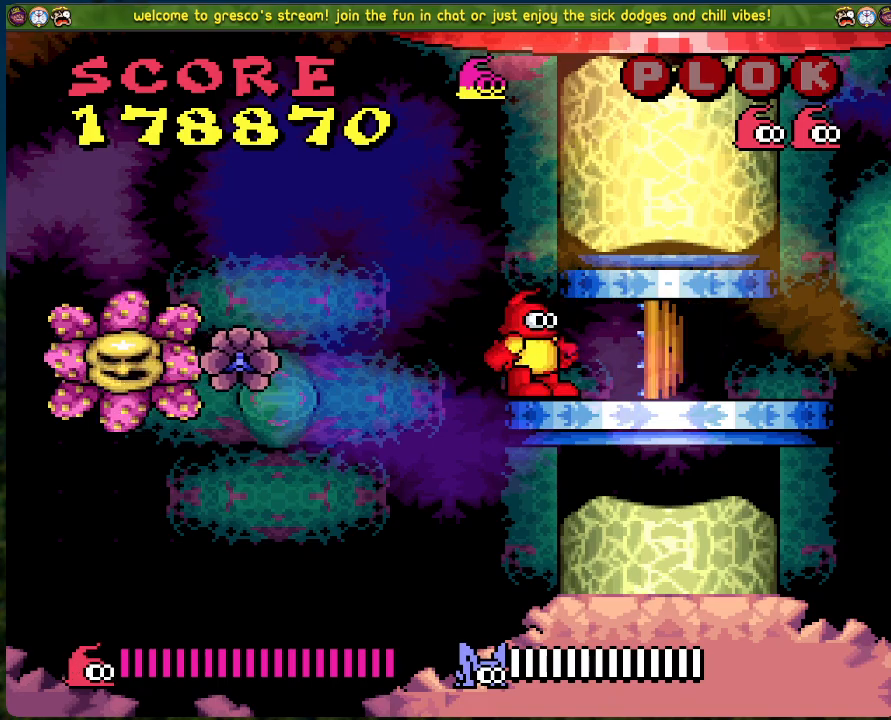
{"buttons": [], "left_stick": "center", "events": []}
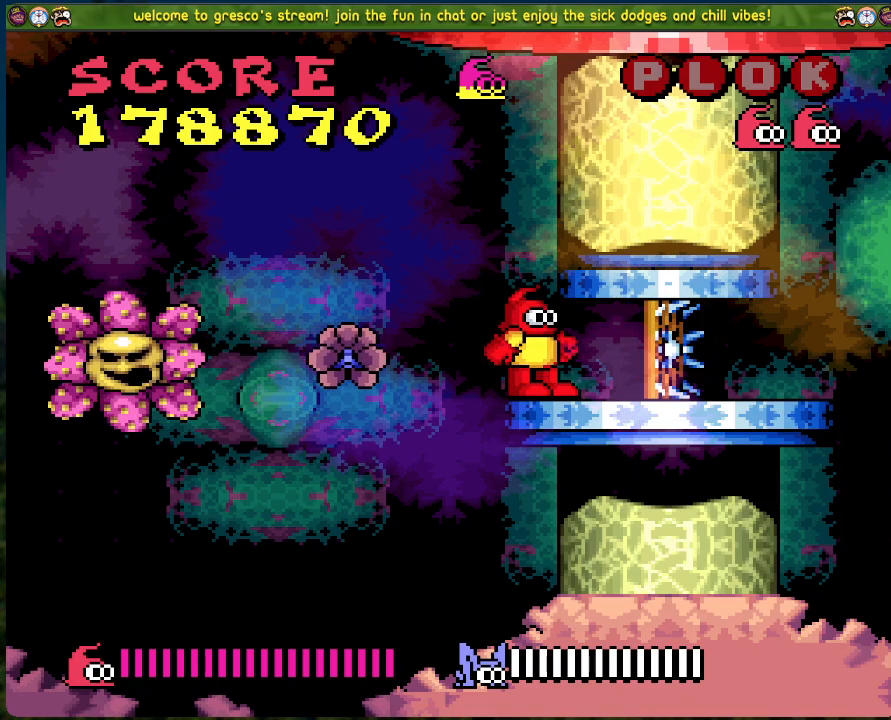
{"buttons": ["A", "DPAD_LEFT"], "left_stick": "center", "events": [[67, "A", "down"], [117, "DPAD_LEFT", "down"]]}
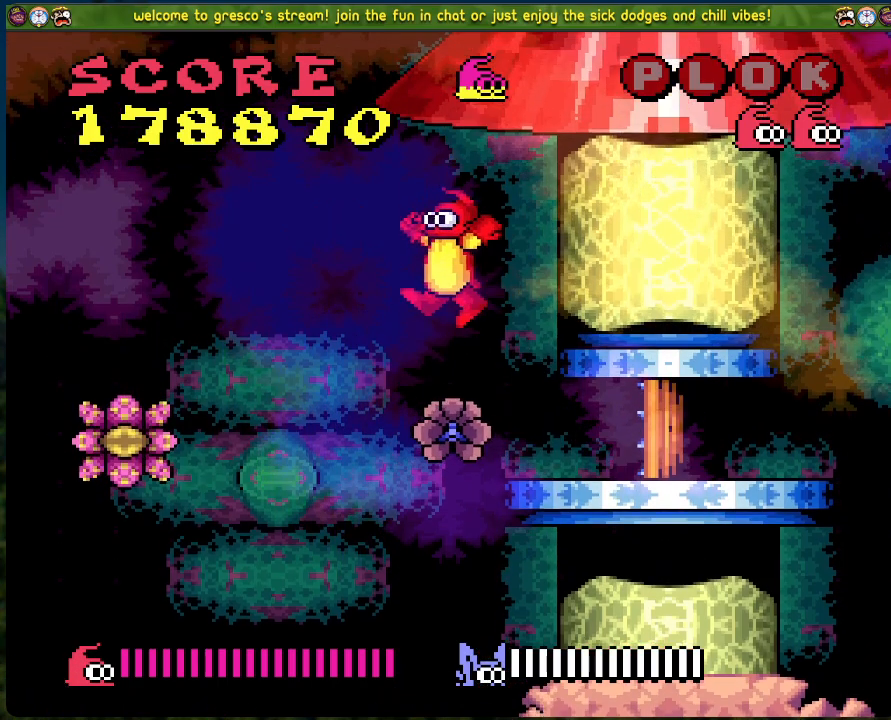
{"buttons": ["DPAD_RIGHT"], "left_stick": "center", "events": [[117, "DPAD_LEFT", "up"], [217, "DPAD_RIGHT", "down"], [234, "A", "up"]]}
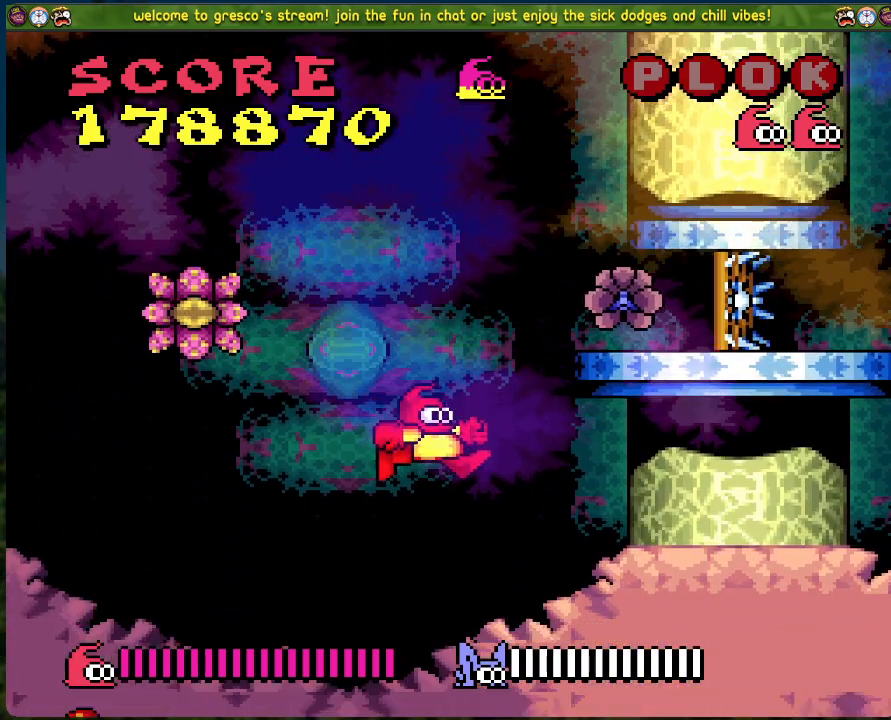
{"buttons": ["B"], "left_stick": "center", "events": [[101, "DPAD_RIGHT", "up"], [301, "B", "down"]]}
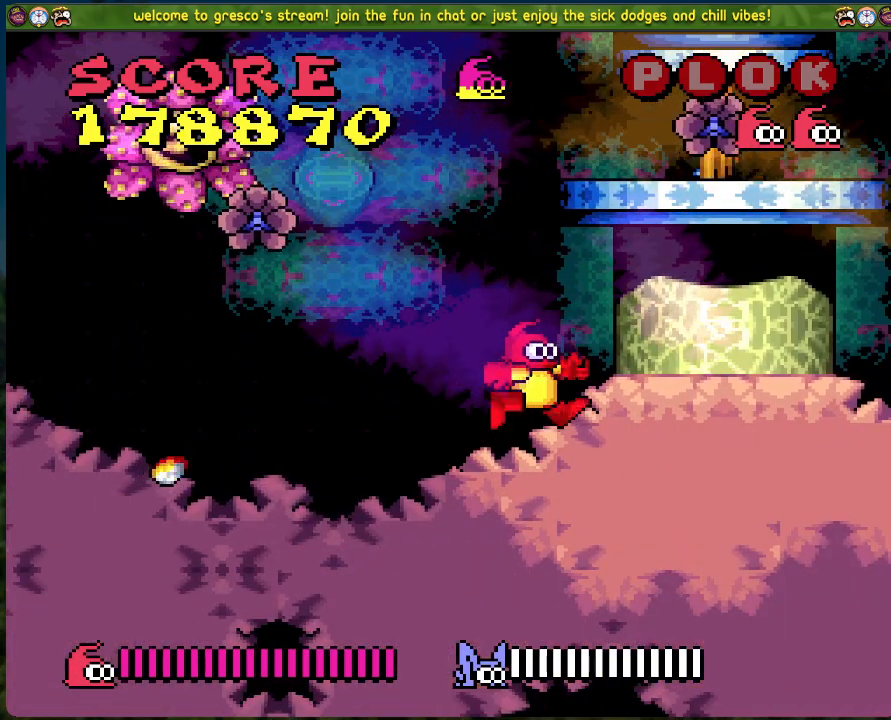
{"buttons": ["DPAD_RIGHT"], "left_stick": "center", "events": [[267, "B", "up"], [401, "DPAD_RIGHT", "down"]]}
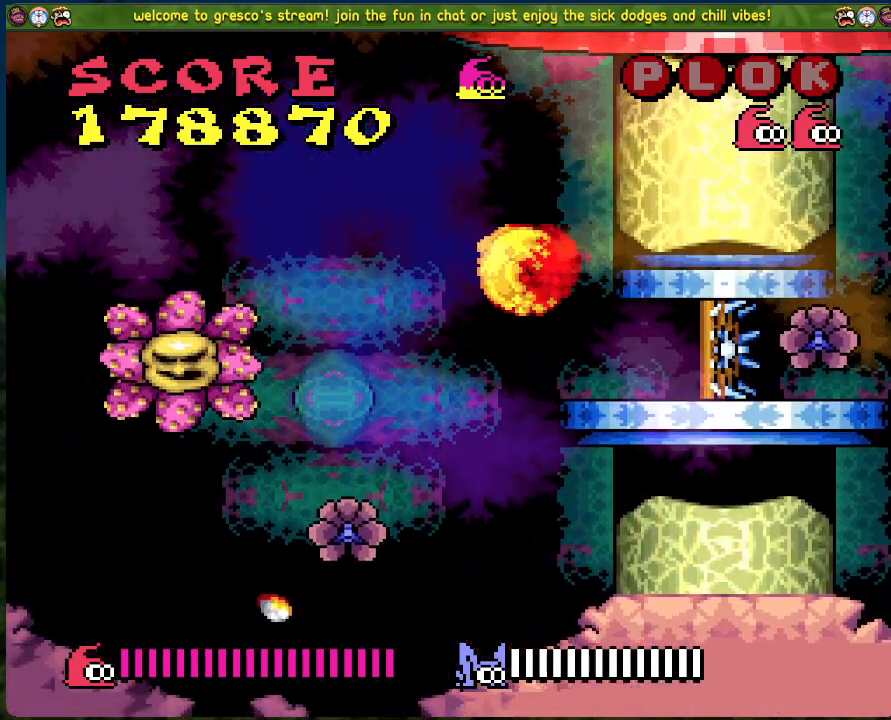
{"buttons": [], "left_stick": "center", "events": [[67, "DPAD_RIGHT", "up"]]}
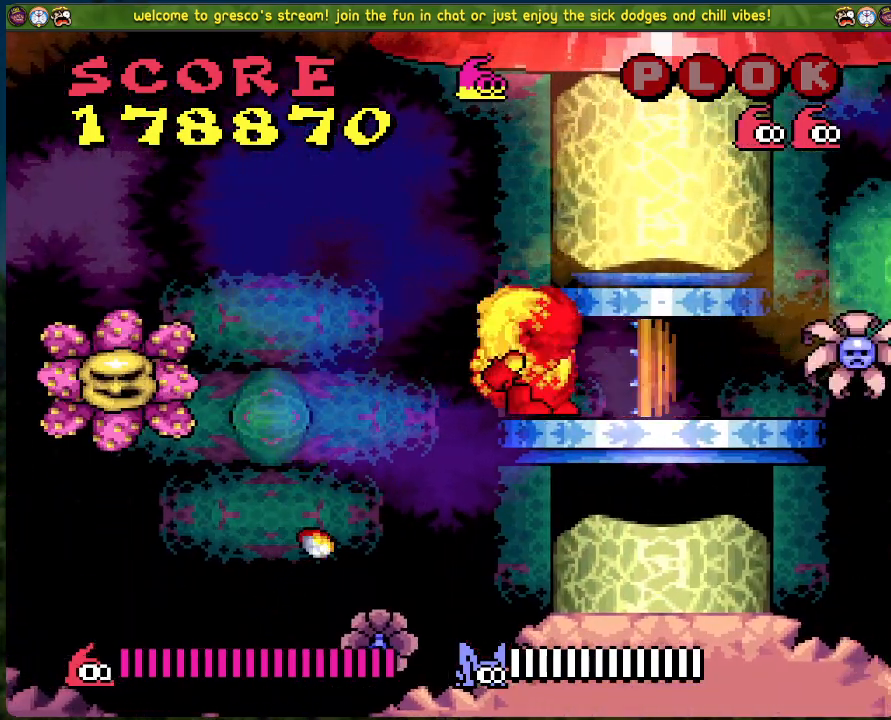
{"buttons": [], "left_stick": "center", "events": []}
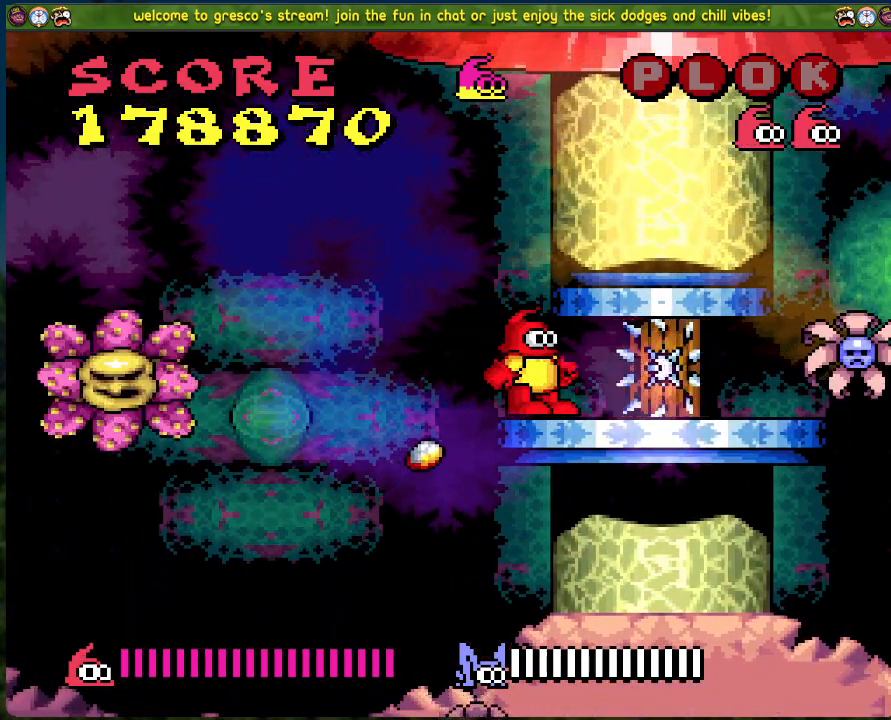
{"buttons": ["A"], "left_stick": "center", "events": [[184, "A", "down"]]}
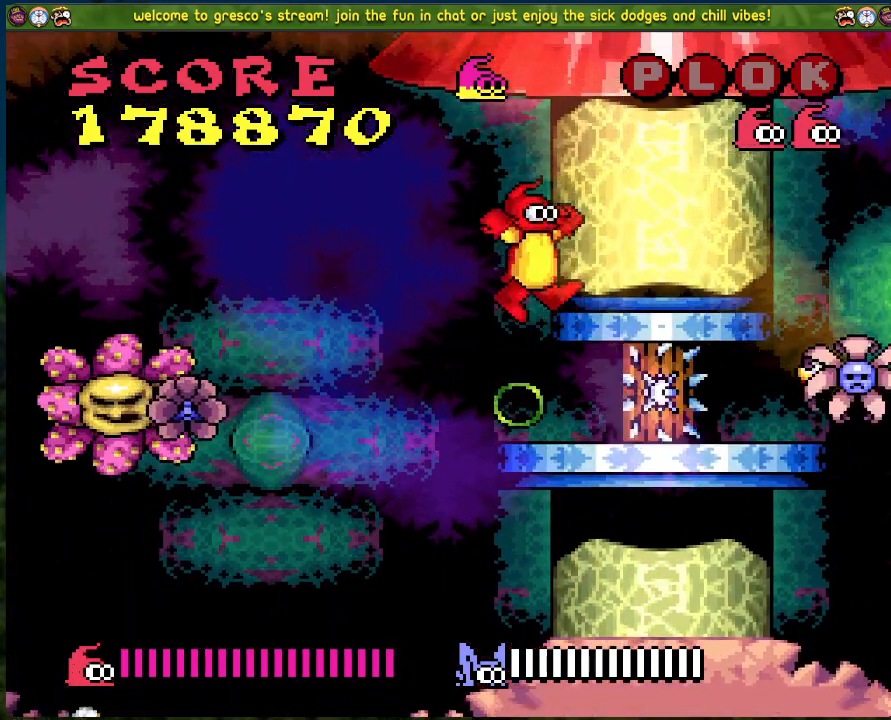
{"buttons": [], "left_stick": "center", "events": [[284, "A", "up"]]}
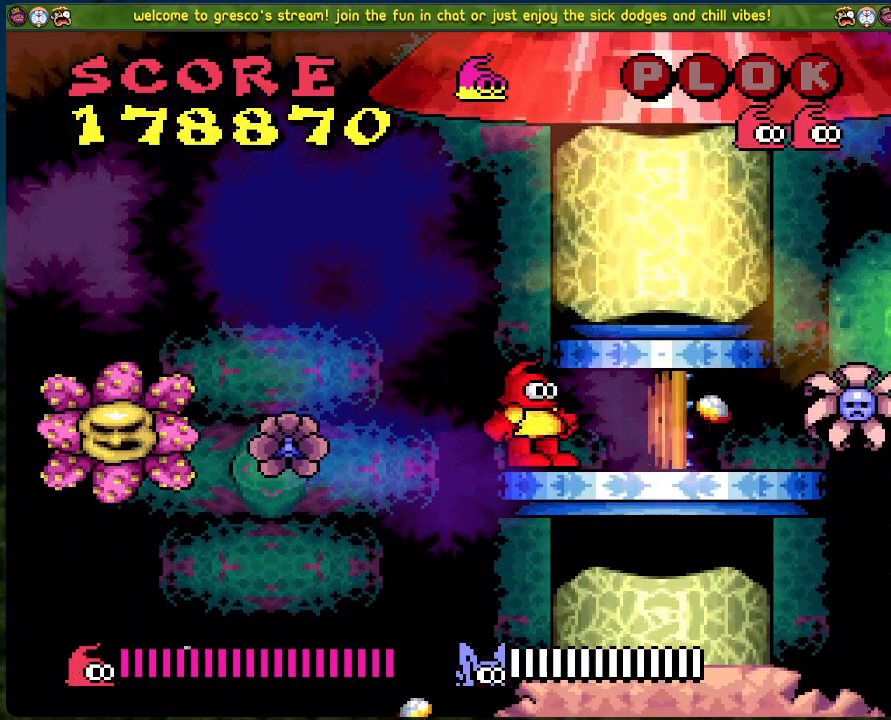
{"buttons": ["A"], "left_stick": "center", "events": [[301, "A", "down"]]}